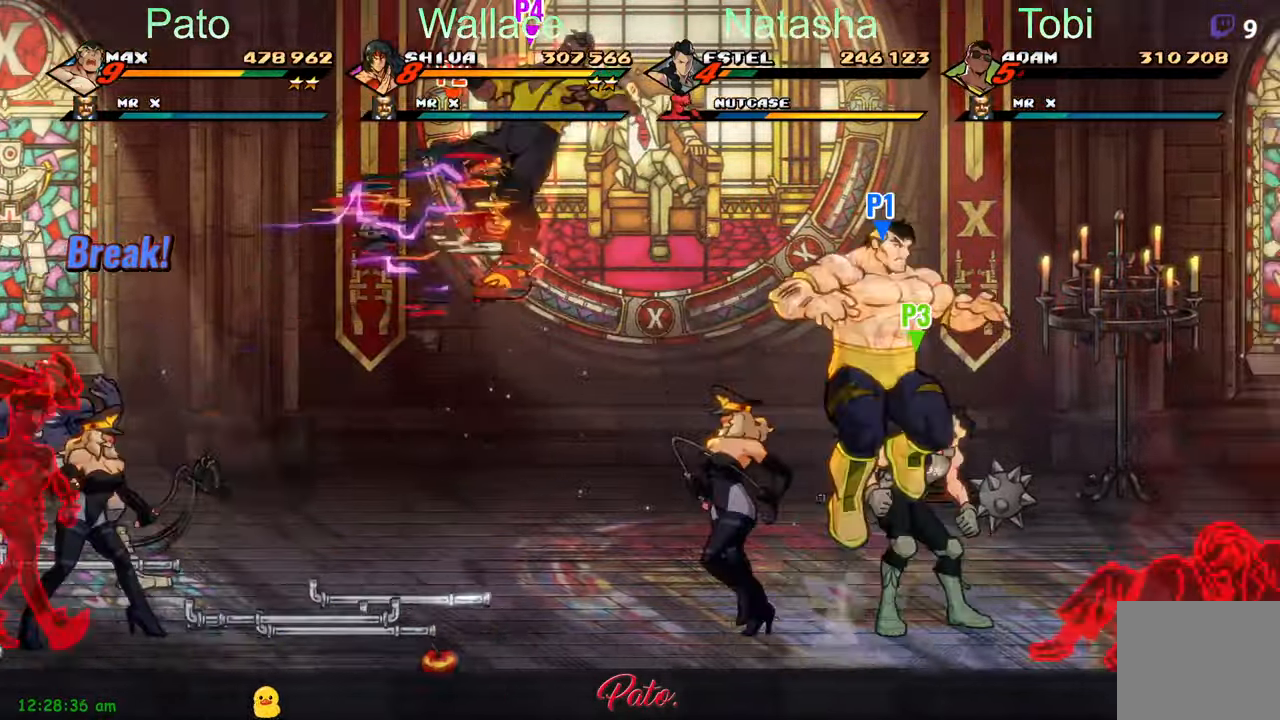
Gameplay with a controller (Xbox layout); each line is a JSON object with the inputs held at the frame after it. "events" lists button and stick changes between this image and that frame as [ms after this image, input, new state], when the widget could be followed in between. Not read: right_stick.
{"buttons": [], "left_stick": "center", "events": [[16, "Y", "down"], [100, "DPAD_RIGHT", "up"], [500, "Y", "up"]]}
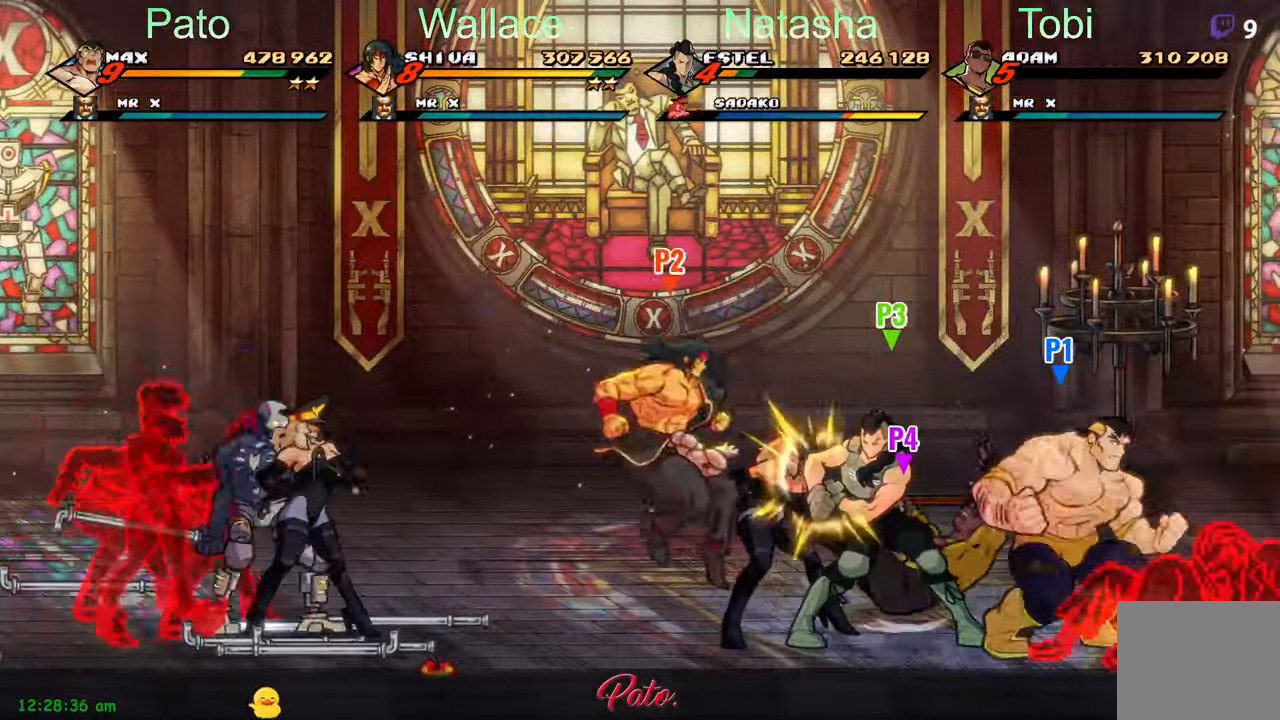
{"buttons": ["Y"], "left_stick": "center", "events": [[316, "L1", "down"], [333, "DPAD_UP", "down"], [416, "DPAD_UP", "up"], [450, "L1", "up"], [500, "Y", "down"]]}
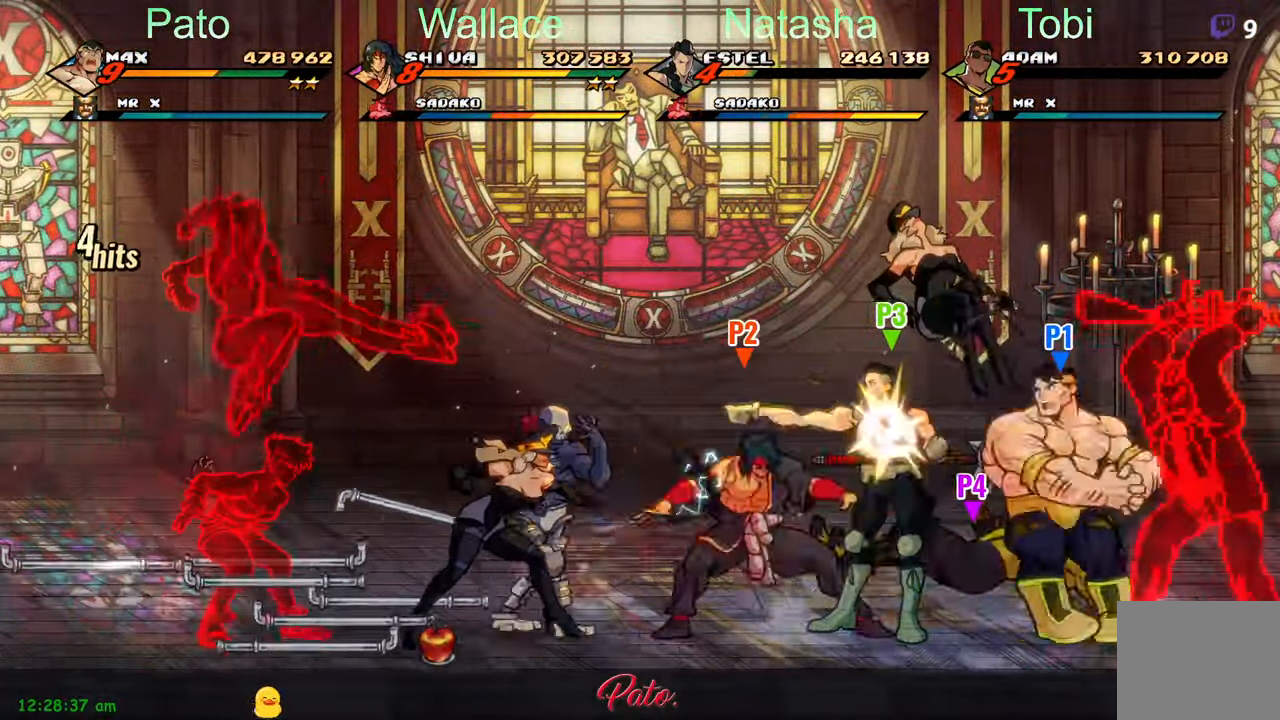
{"buttons": [], "left_stick": "center", "events": [[66, "Y", "up"], [183, "Y", "down"], [233, "Y", "up"], [333, "Y", "down"], [416, "Y", "up"]]}
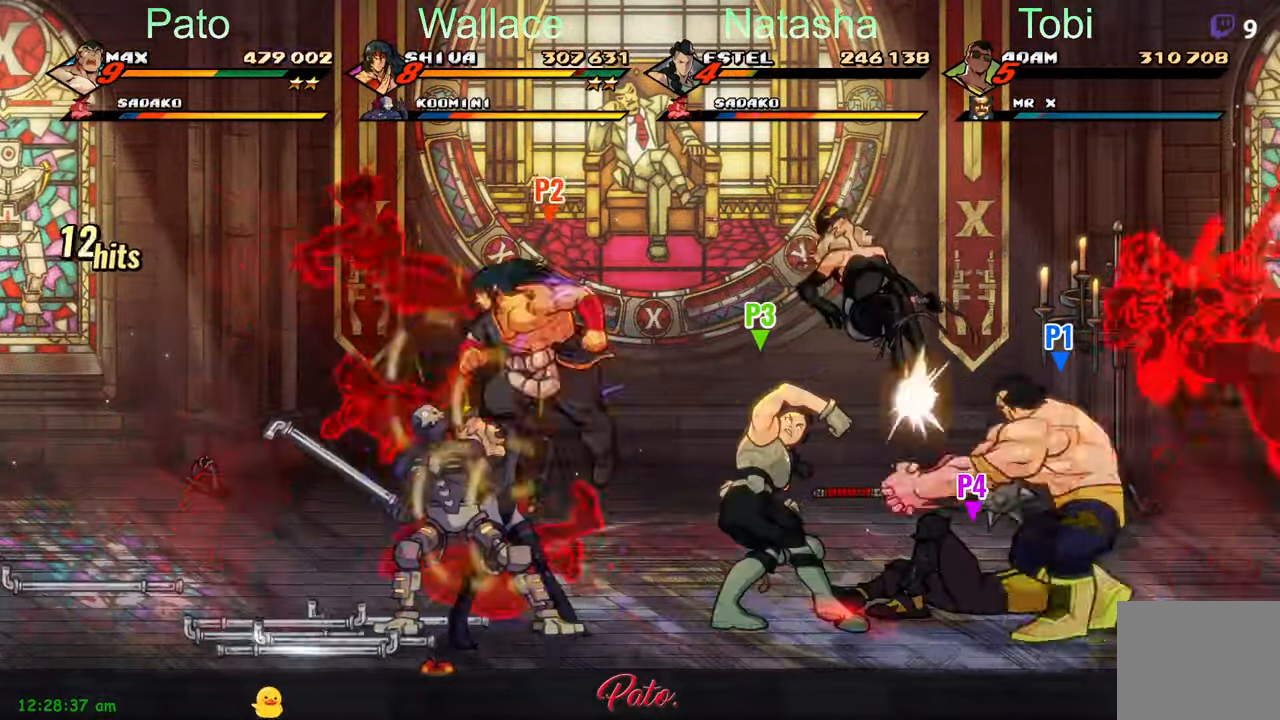
{"buttons": ["Y"], "left_stick": "center", "events": [[33, "Y", "down"], [66, "Y", "up"], [150, "Y", "down"], [216, "DPAD_RIGHT", "down"], [233, "Y", "up"], [283, "Y", "down"], [333, "DPAD_RIGHT", "up"], [350, "Y", "up"], [417, "Y", "down"]]}
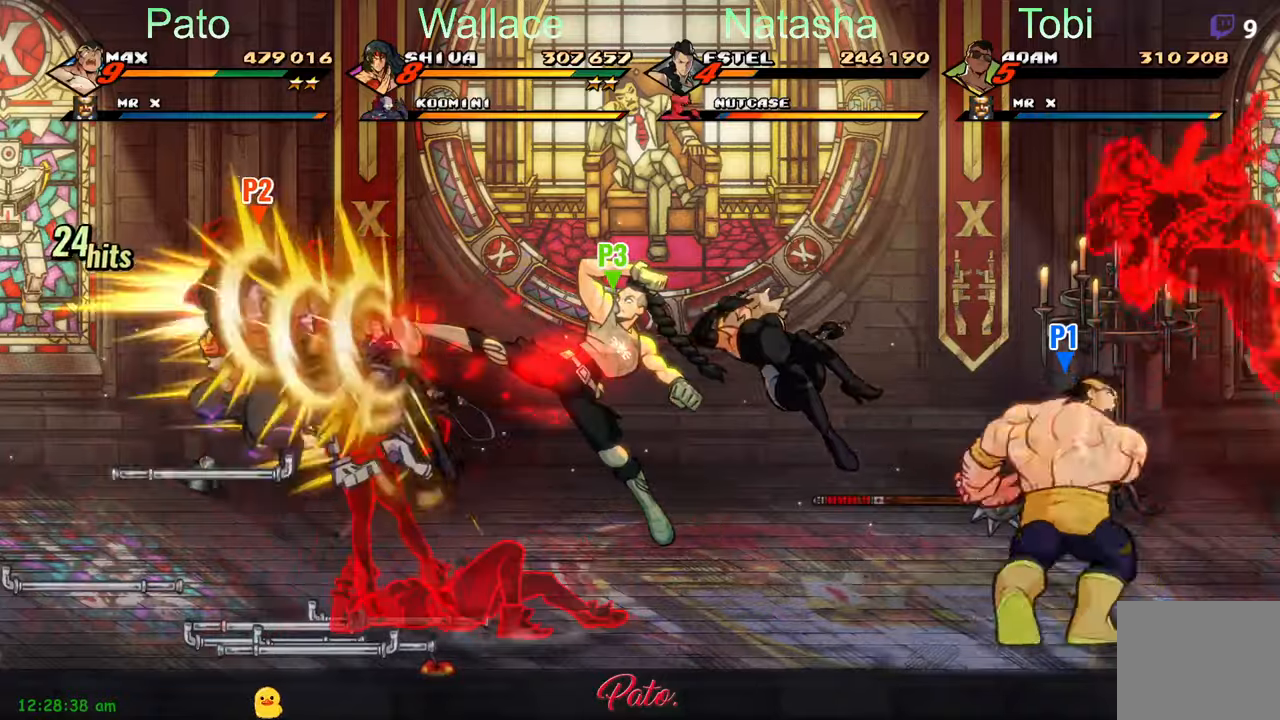
{"buttons": [], "left_stick": "center", "events": [[17, "Y", "up"], [83, "Y", "down"], [133, "Y", "up"], [217, "Y", "down"], [300, "Y", "up"], [383, "Y", "down"], [467, "Y", "up"]]}
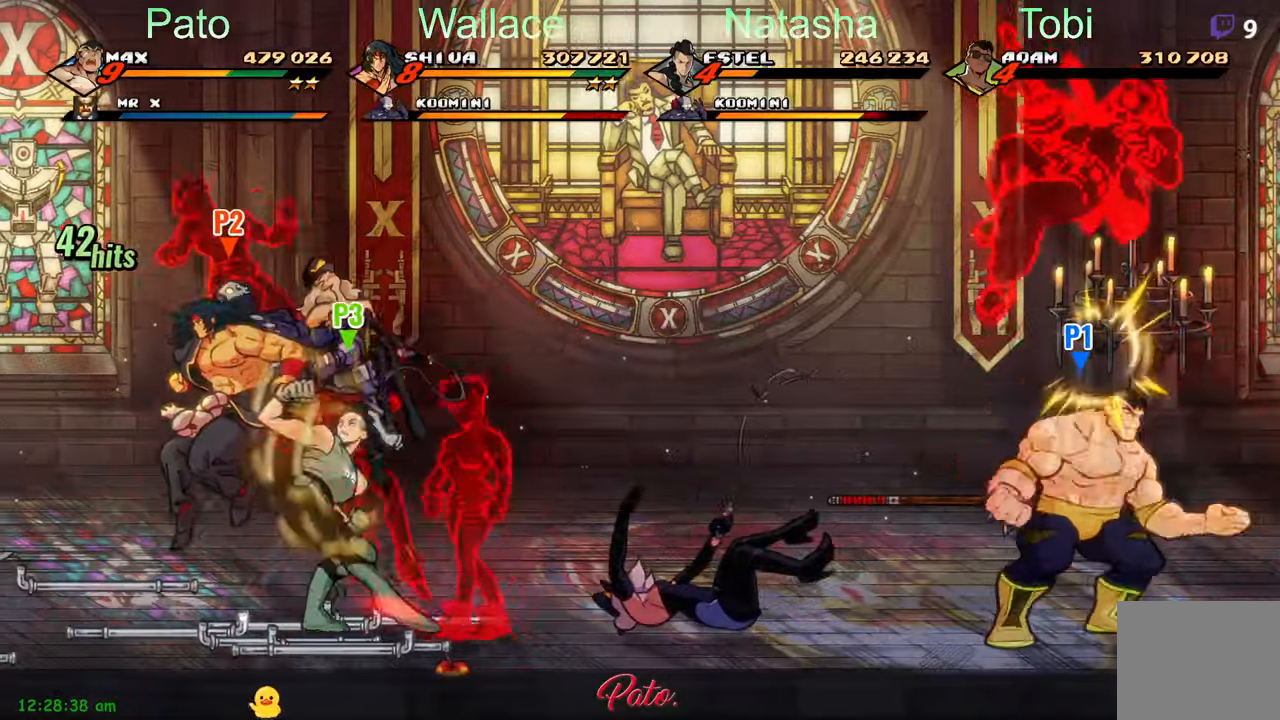
{"buttons": [], "left_stick": "center", "events": [[83, "Y", "down"], [100, "Y", "up"], [200, "Y", "down"], [283, "Y", "up"], [317, "Y", "down"], [367, "Y", "up"], [450, "Y", "down"], [500, "Y", "up"]]}
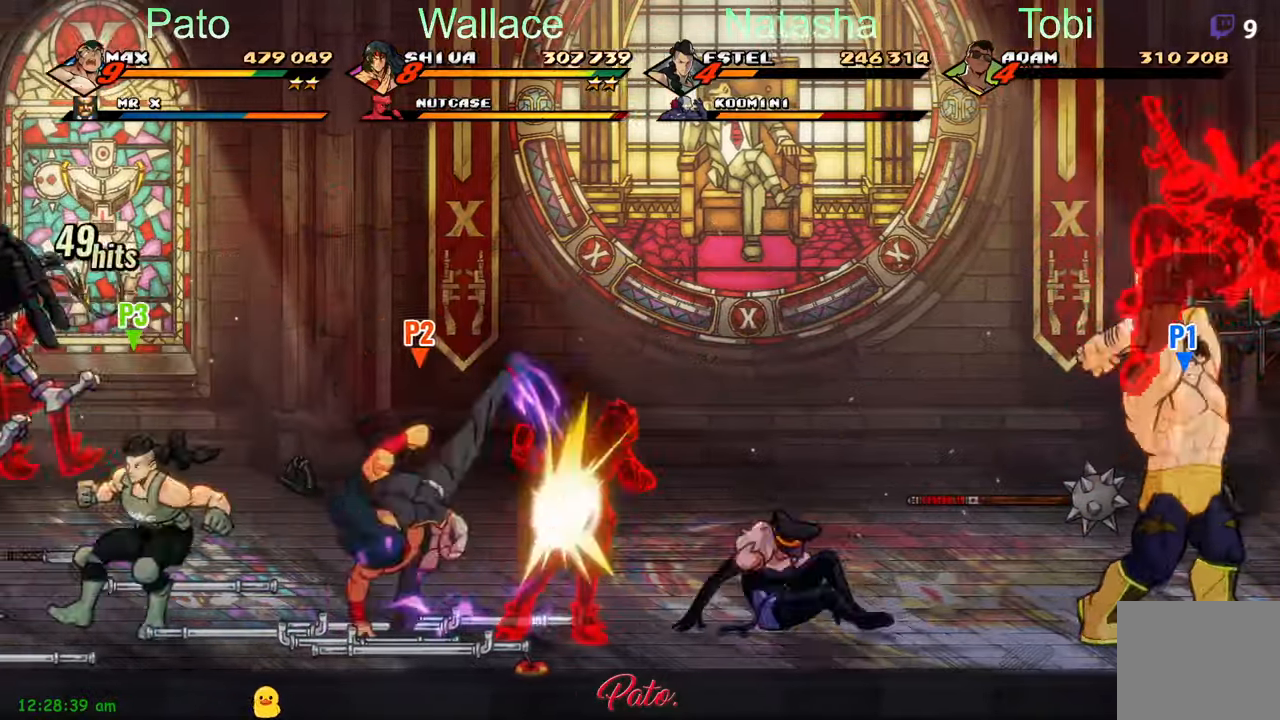
{"buttons": [], "left_stick": "center", "events": [[117, "Y", "down"], [183, "Y", "up"], [250, "Y", "down"], [300, "Y", "up"], [350, "Y", "down"], [450, "Y", "up"]]}
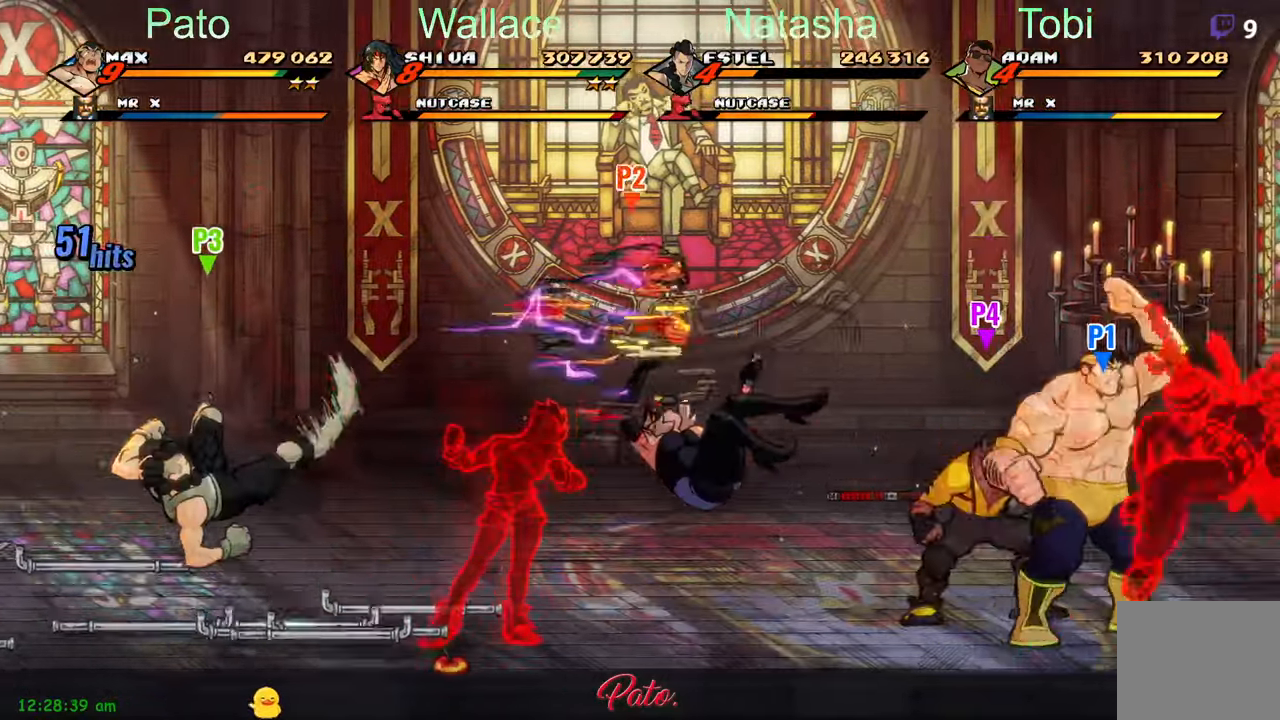
{"buttons": ["Y"], "left_stick": "center", "events": [[50, "Y", "down"], [117, "Y", "up"], [200, "Y", "down"], [267, "Y", "up"], [367, "Y", "down"], [417, "Y", "up"], [450, "Y", "down"]]}
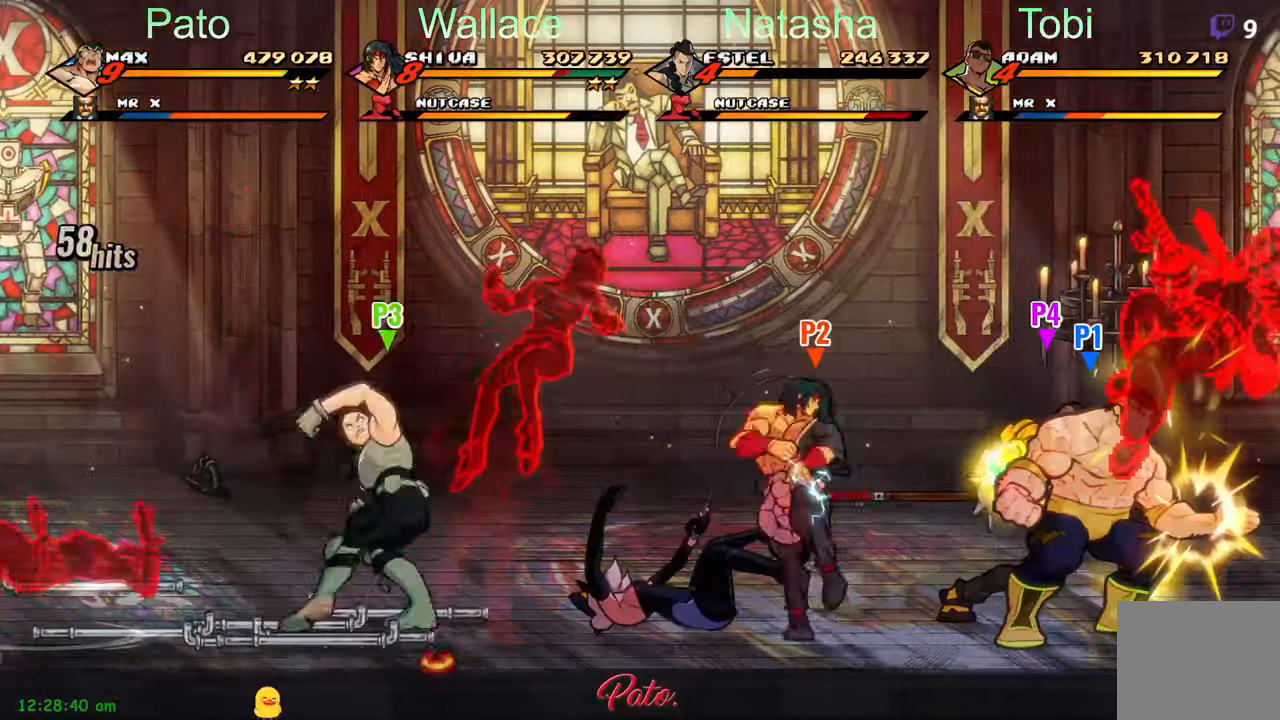
{"buttons": [], "left_stick": "center", "events": [[50, "Y", "up"], [67, "Y", "down"], [183, "Y", "up"], [233, "Y", "down"], [283, "Y", "up"], [400, "Y", "down"], [467, "Y", "up"]]}
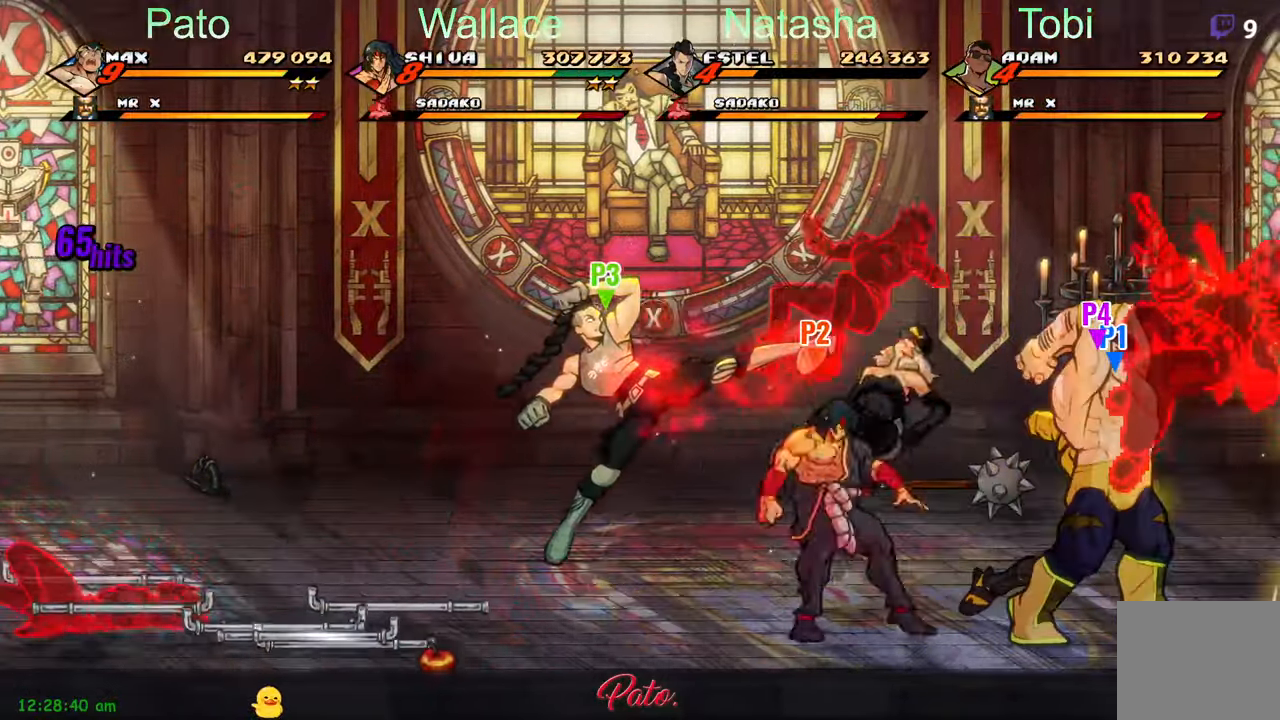
{"buttons": ["Y"], "left_stick": "center", "events": [[67, "Y", "down"], [133, "Y", "up"], [283, "Y", "down"], [350, "Y", "up"], [467, "Y", "down"]]}
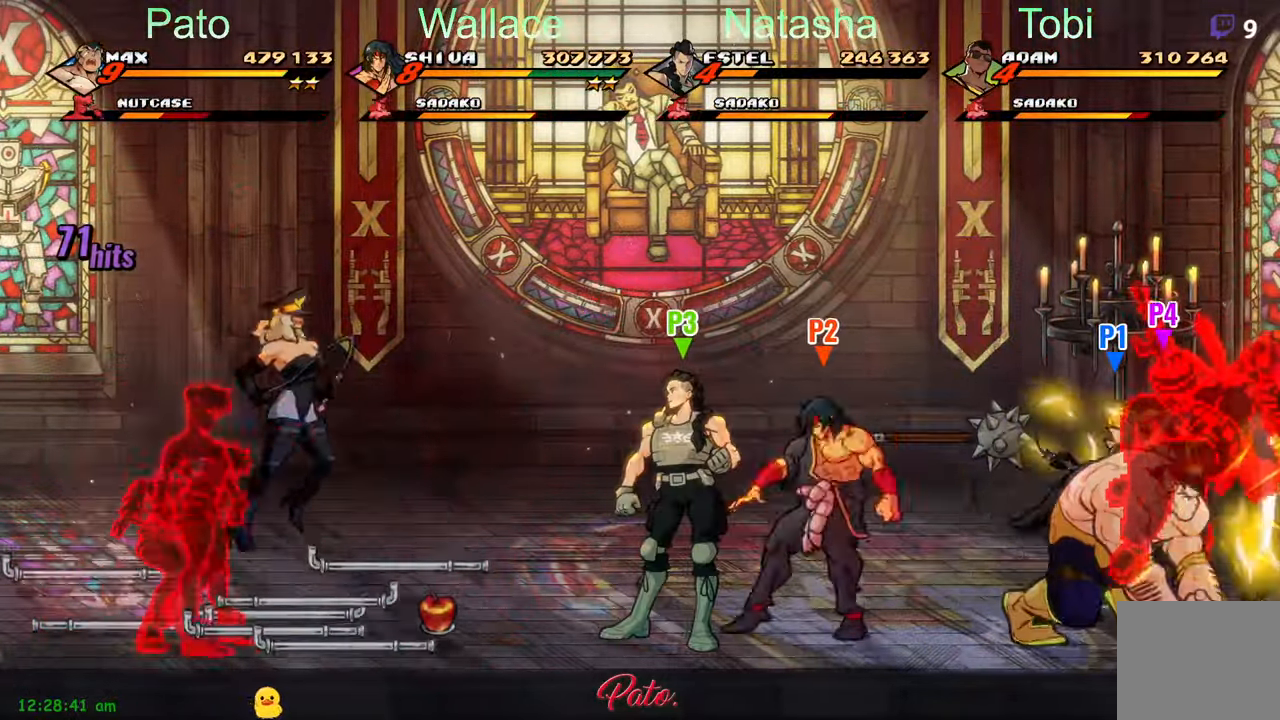
{"buttons": [], "left_stick": "center", "events": [[50, "Y", "up"], [133, "Y", "down"], [167, "Y", "up"], [250, "Y", "down"], [300, "Y", "up"], [433, "Y", "down"], [467, "Y", "up"]]}
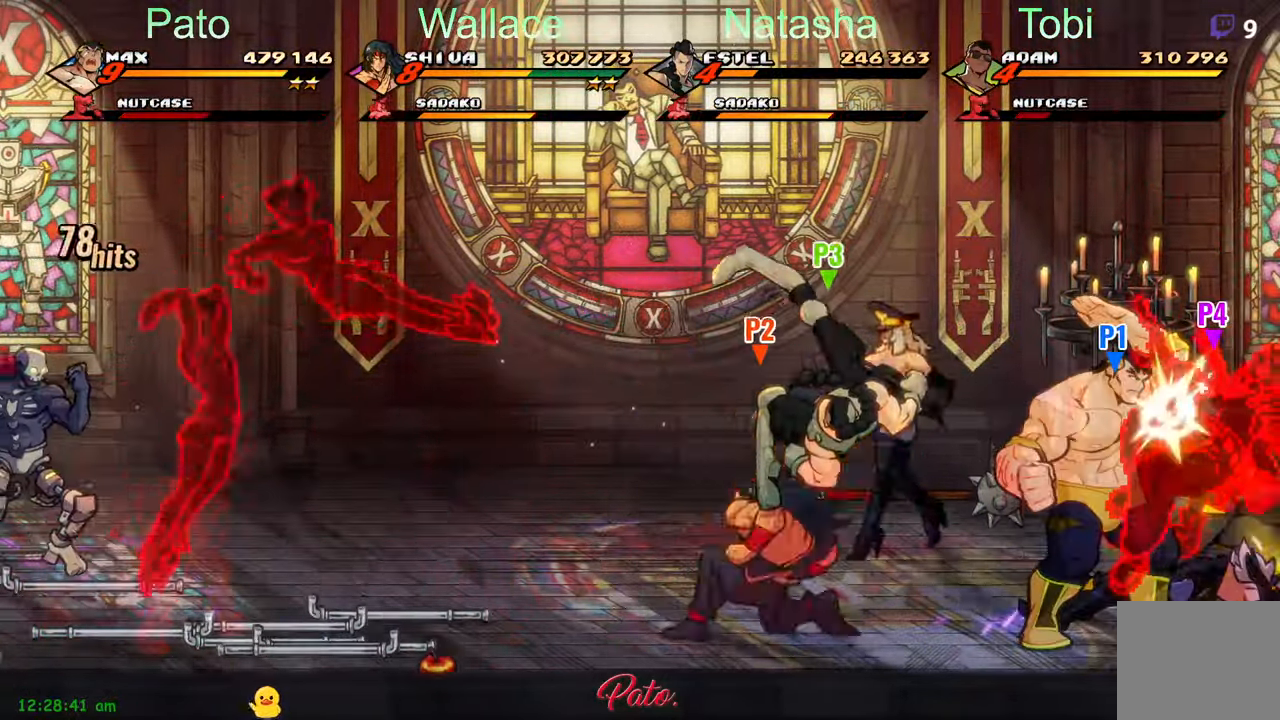
{"buttons": [], "left_stick": "center", "events": [[67, "Y", "down"], [133, "Y", "up"], [217, "Y", "down"], [300, "Y", "up"], [383, "Y", "down"], [467, "Y", "up"]]}
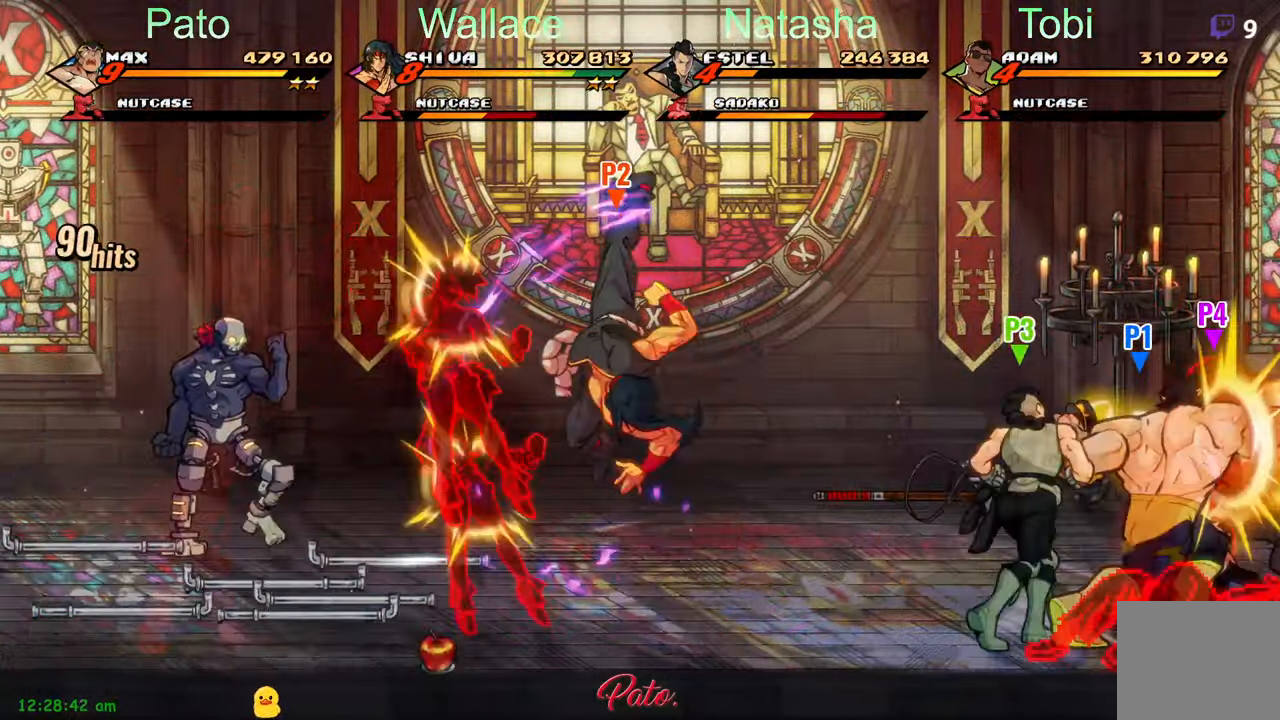
{"buttons": ["L1", "L2"], "left_stick": "center", "events": [[33, "Y", "down"], [117, "Y", "up"], [183, "Y", "down"], [283, "Y", "up"], [400, "L1", "down"], [483, "L2", "down"]]}
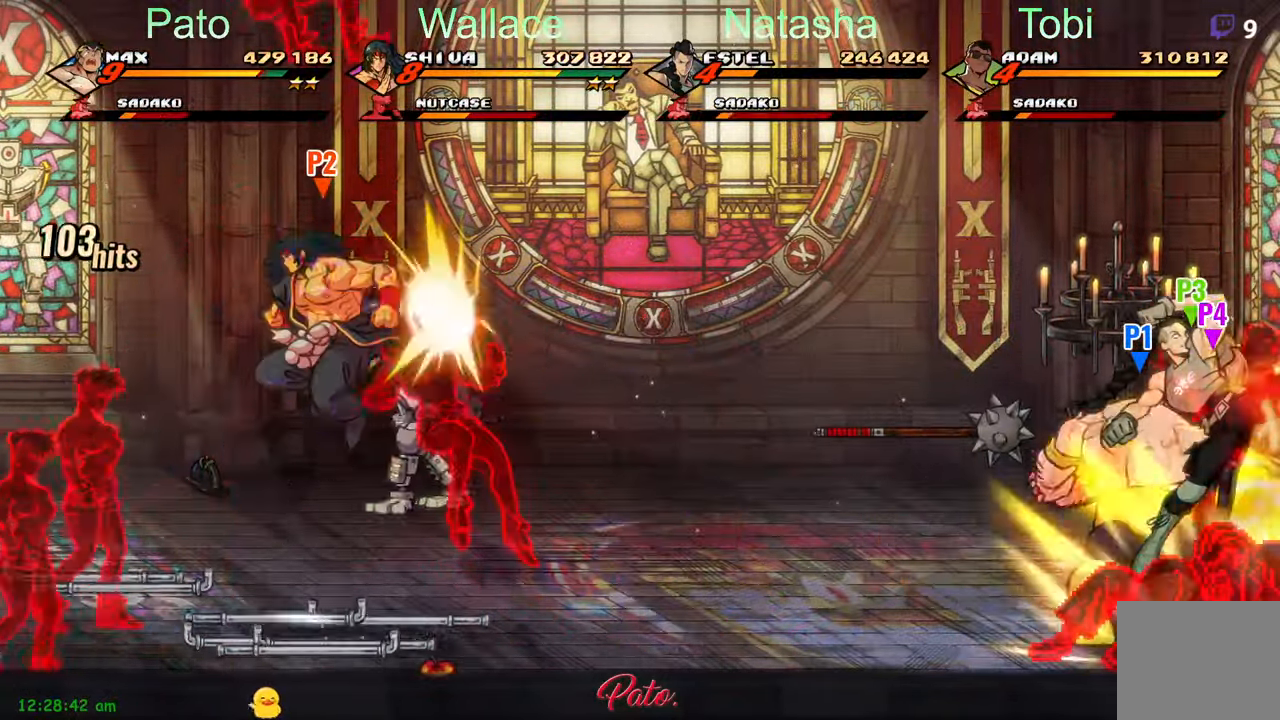
{"buttons": ["Y", "DPAD_LEFT"], "left_stick": "center", "events": [[33, "DPAD_LEFT", "down"], [33, "L1", "up"], [33, "L2", "up"], [233, "Y", "down"], [317, "Y", "up"], [400, "Y", "down"]]}
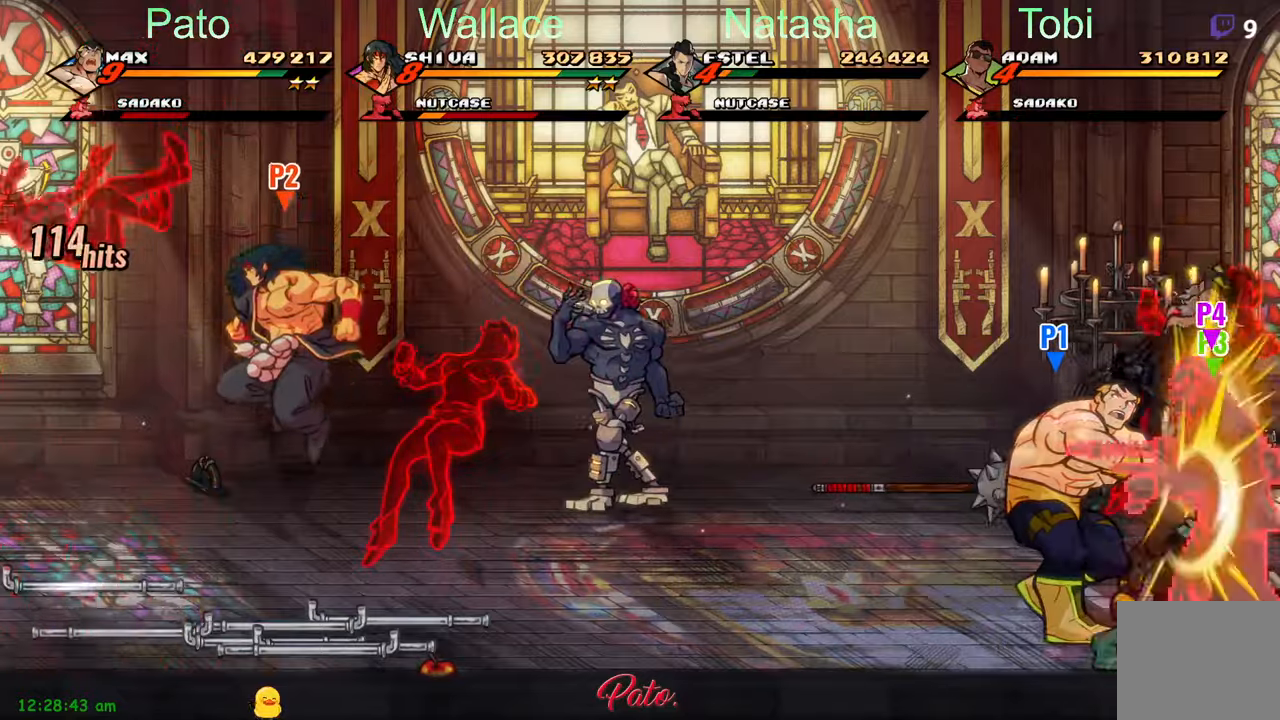
{"buttons": ["DPAD_RIGHT"], "left_stick": "center", "events": [[17, "Y", "up"], [150, "DPAD_LEFT", "up"], [250, "Y", "down"], [300, "DPAD_RIGHT", "down"], [317, "Y", "up"], [400, "Y", "down"], [484, "Y", "up"]]}
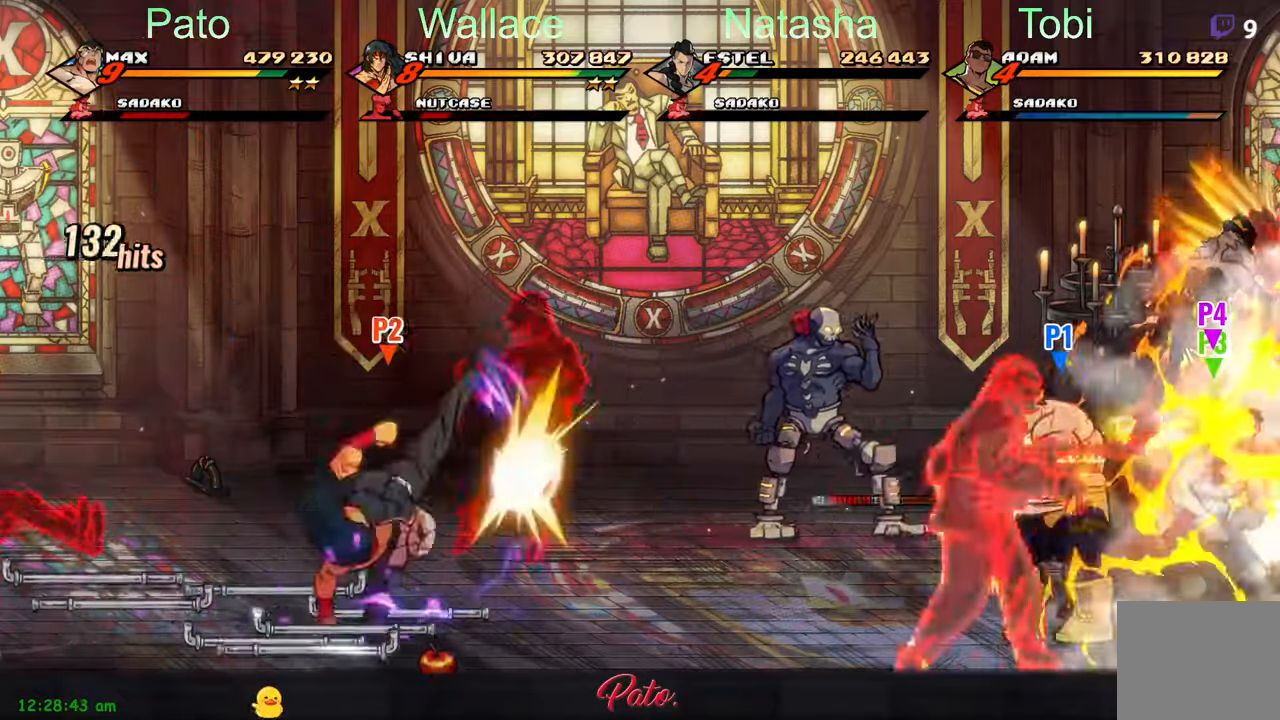
{"buttons": [], "left_stick": "center", "events": [[67, "Y", "down"], [134, "DPAD_RIGHT", "up"], [134, "Y", "up"], [184, "Y", "down"], [267, "Y", "up"], [350, "Y", "down"], [450, "Y", "up"]]}
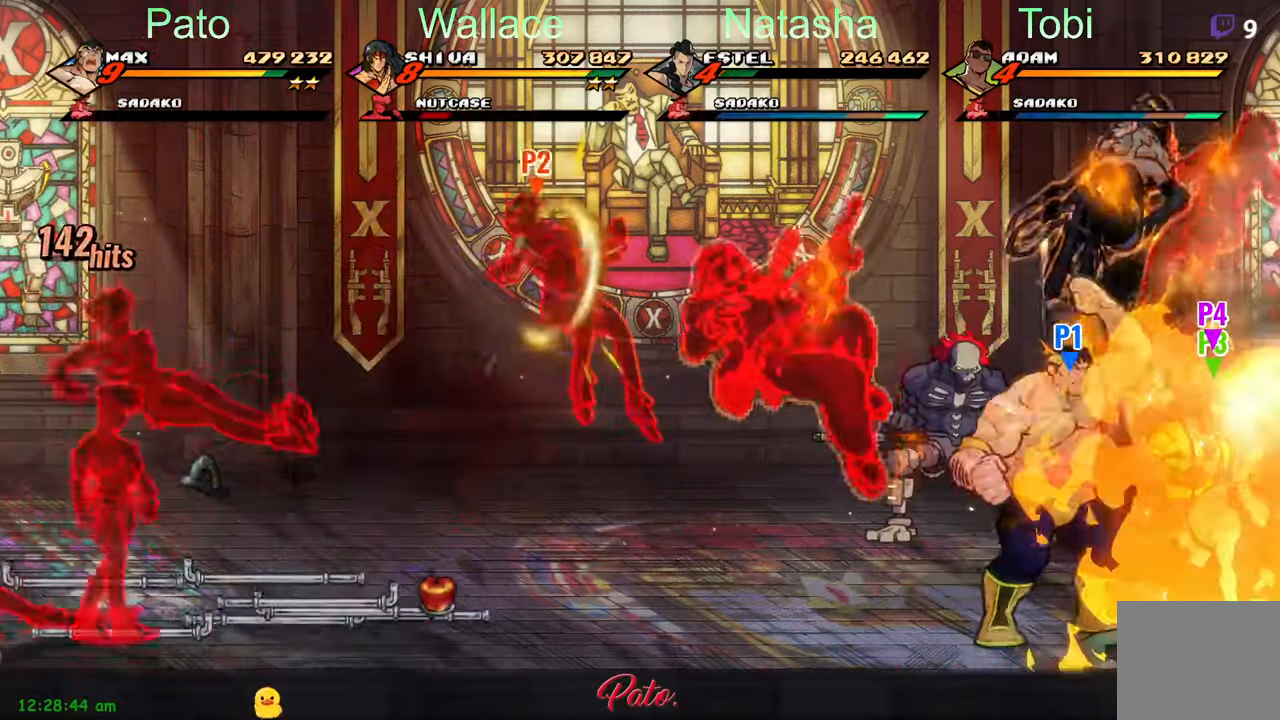
{"buttons": [], "left_stick": "center", "events": [[17, "Y", "down"], [100, "Y", "up"], [184, "Y", "down"], [250, "Y", "up"], [350, "Y", "down"], [450, "Y", "up"]]}
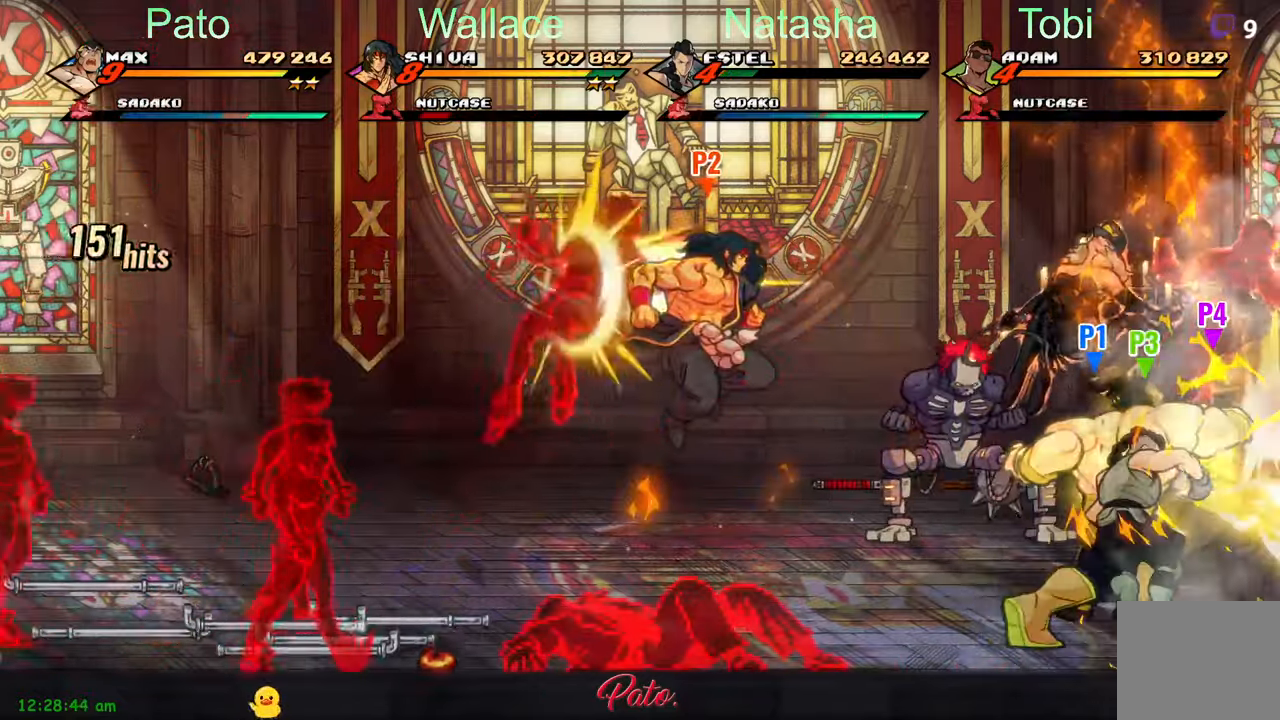
{"buttons": ["DPAD_LEFT"], "left_stick": "center", "events": [[34, "Y", "down"], [134, "Y", "up"], [217, "DPAD_LEFT", "down"]]}
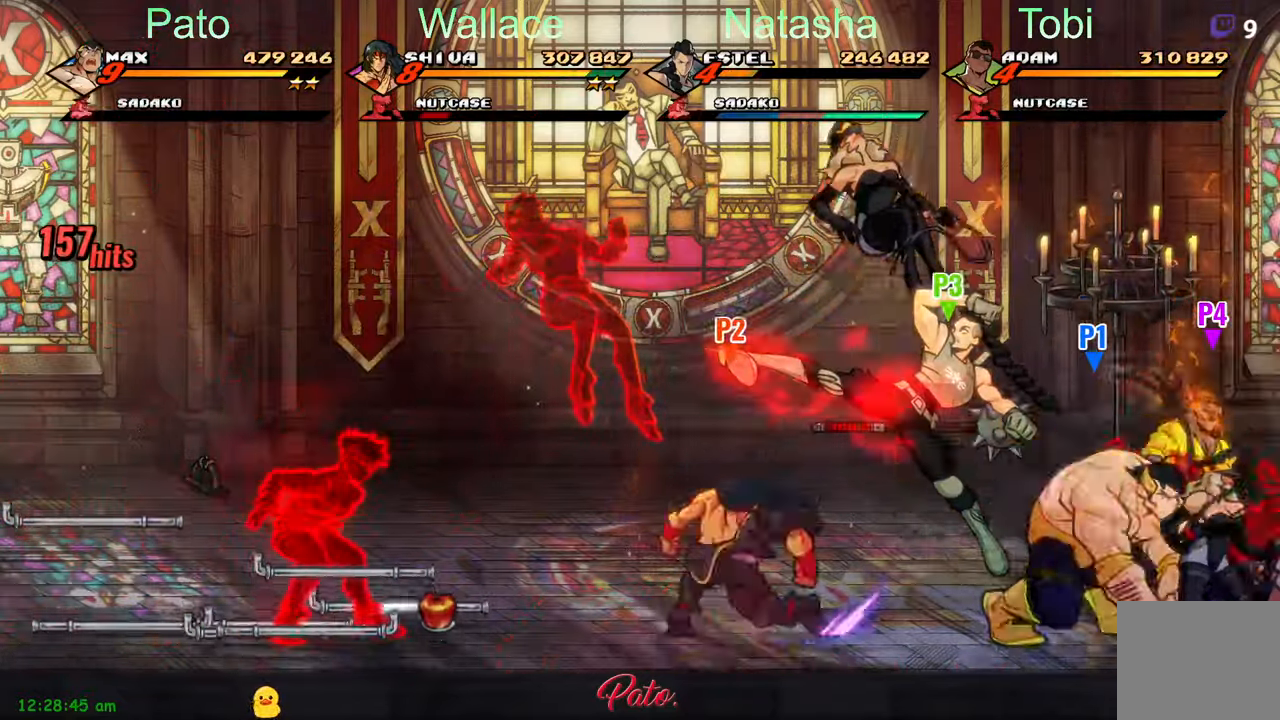
{"buttons": ["DPAD_LEFT"], "left_stick": "center", "events": [[34, "A", "down"], [150, "A", "up"], [300, "Y", "down"], [384, "Y", "up"]]}
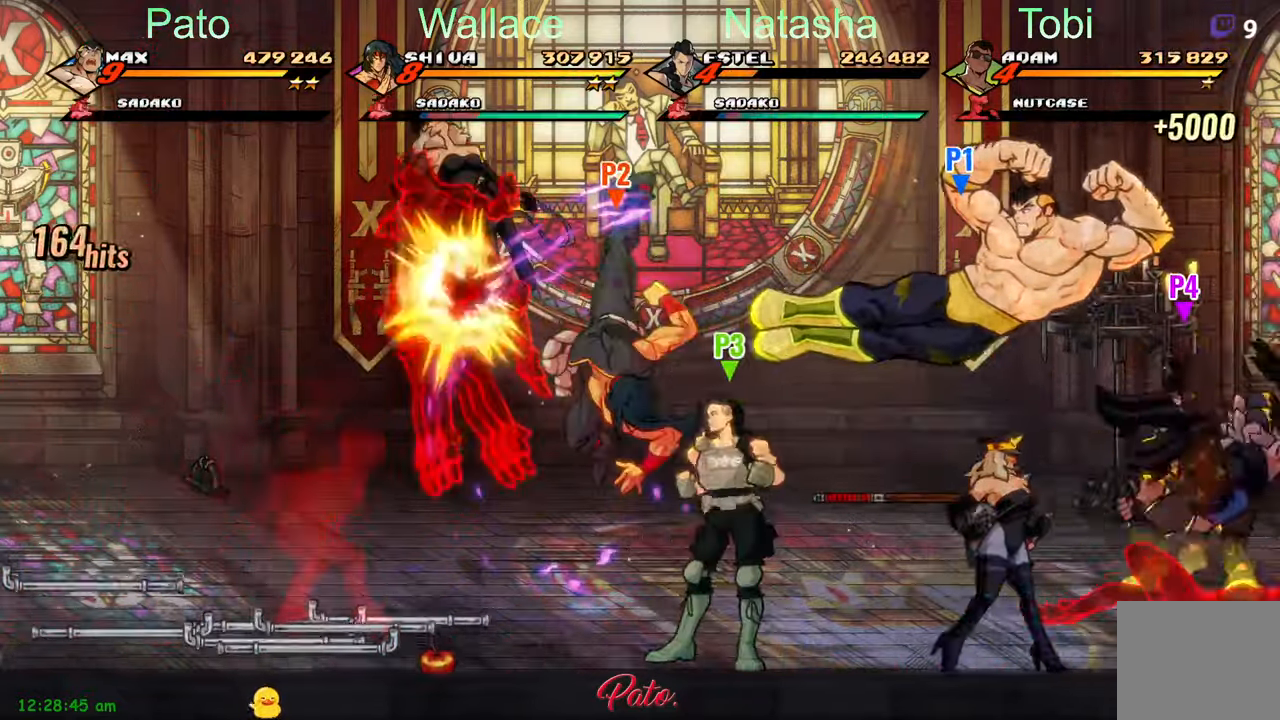
{"buttons": ["Y"], "left_stick": "center", "events": [[100, "L1", "down"], [134, "DPAD_UP", "down"], [250, "DPAD_UP", "up"], [250, "L1", "up"], [417, "DPAD_LEFT", "up"], [434, "Y", "down"]]}
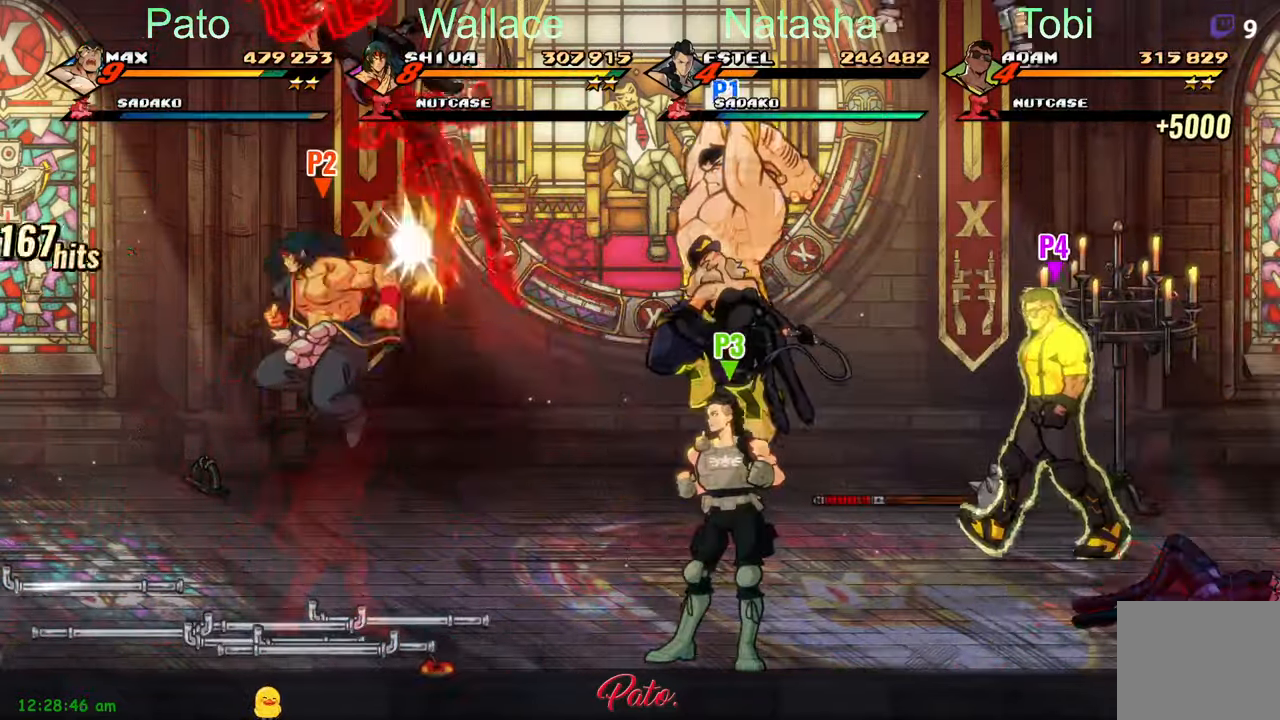
{"buttons": ["DPAD_LEFT"], "left_stick": "center", "events": [[167, "DPAD_LEFT", "down"], [200, "Y", "up"]]}
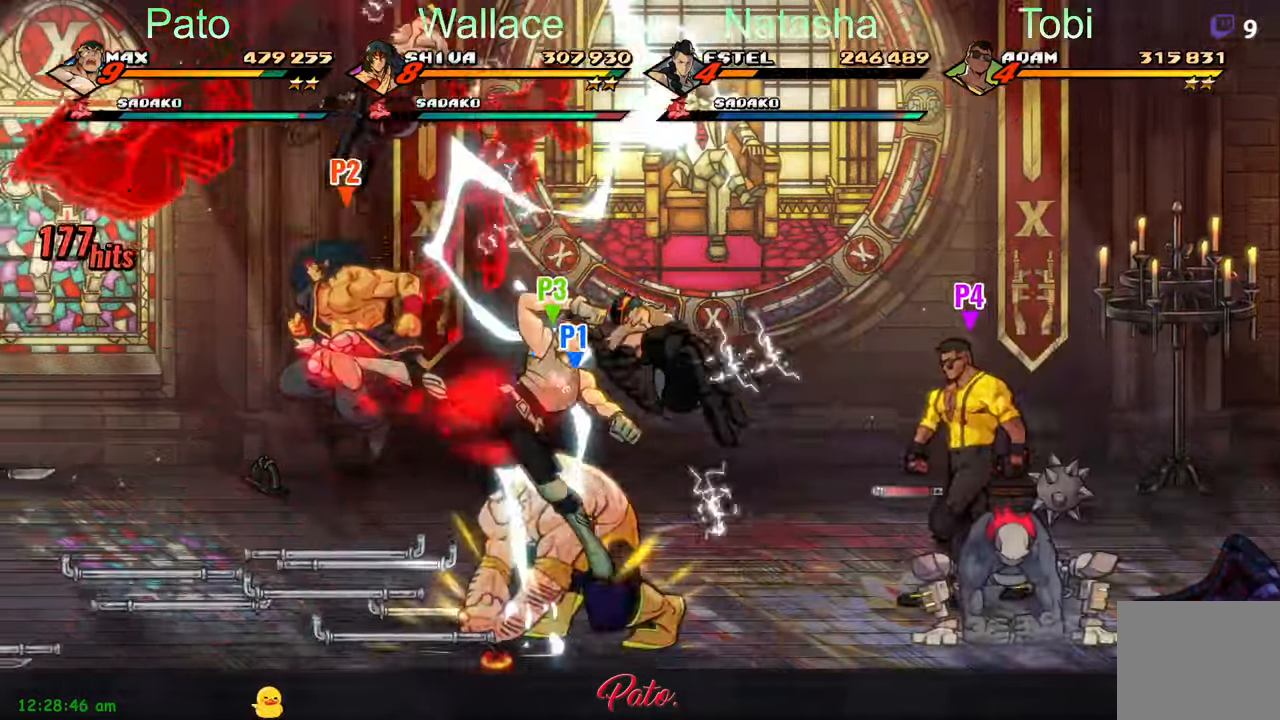
{"buttons": ["DPAD_LEFT"], "left_stick": "center", "events": [[284, "DPAD_UP", "down"], [467, "DPAD_UP", "up"]]}
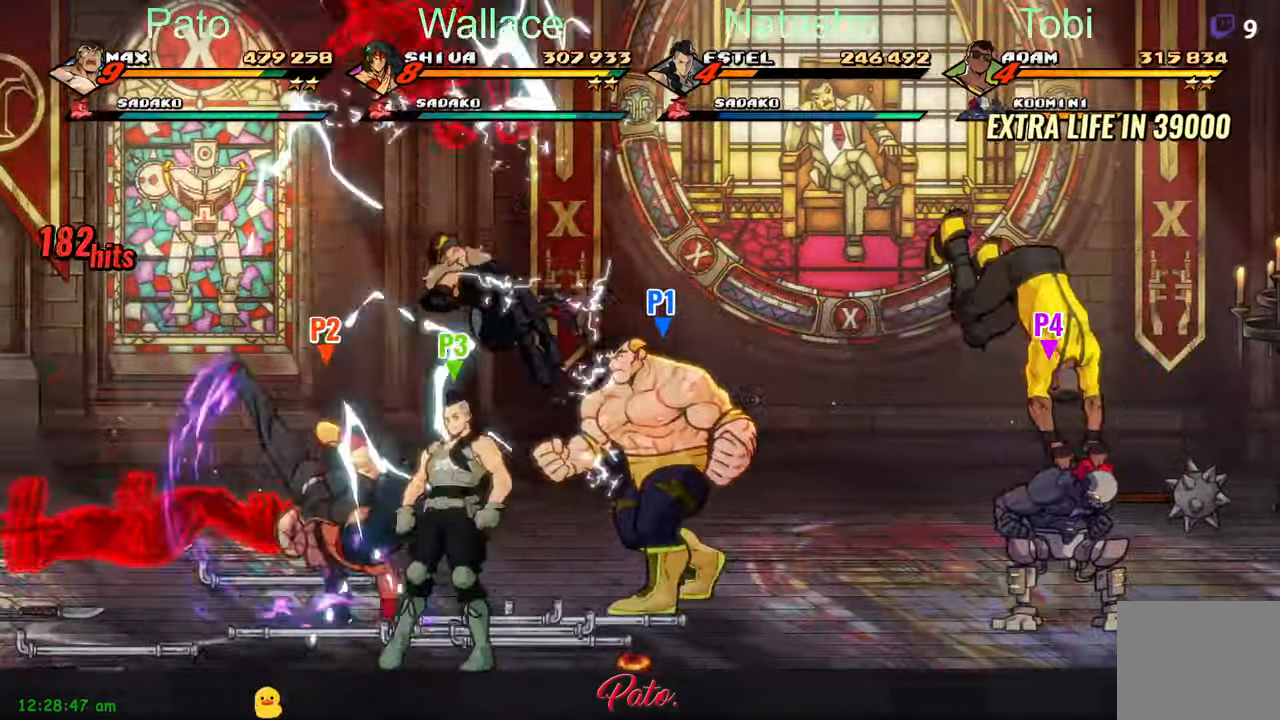
{"buttons": ["B", "DPAD_LEFT"], "left_stick": "center", "events": [[200, "B", "down"], [300, "B", "up"], [450, "B", "down"]]}
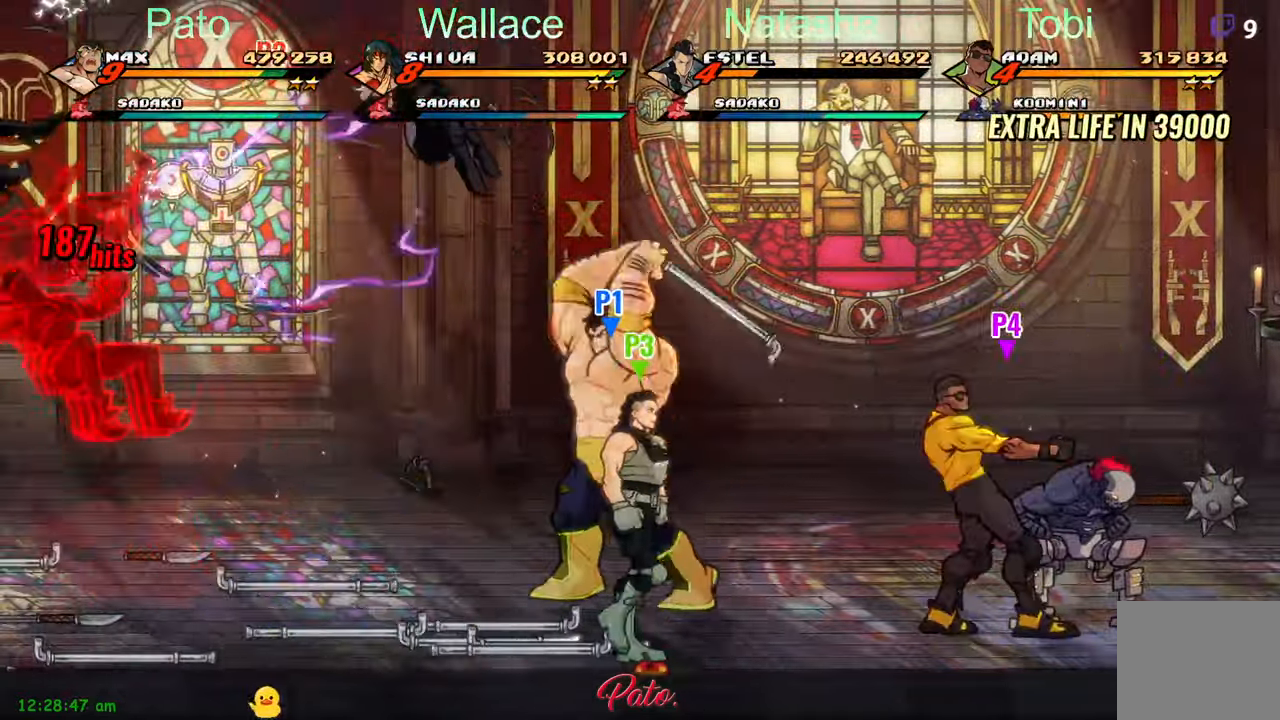
{"buttons": ["DPAD_LEFT"], "left_stick": "center", "events": [[17, "B", "up"], [267, "A", "down"], [367, "A", "up"]]}
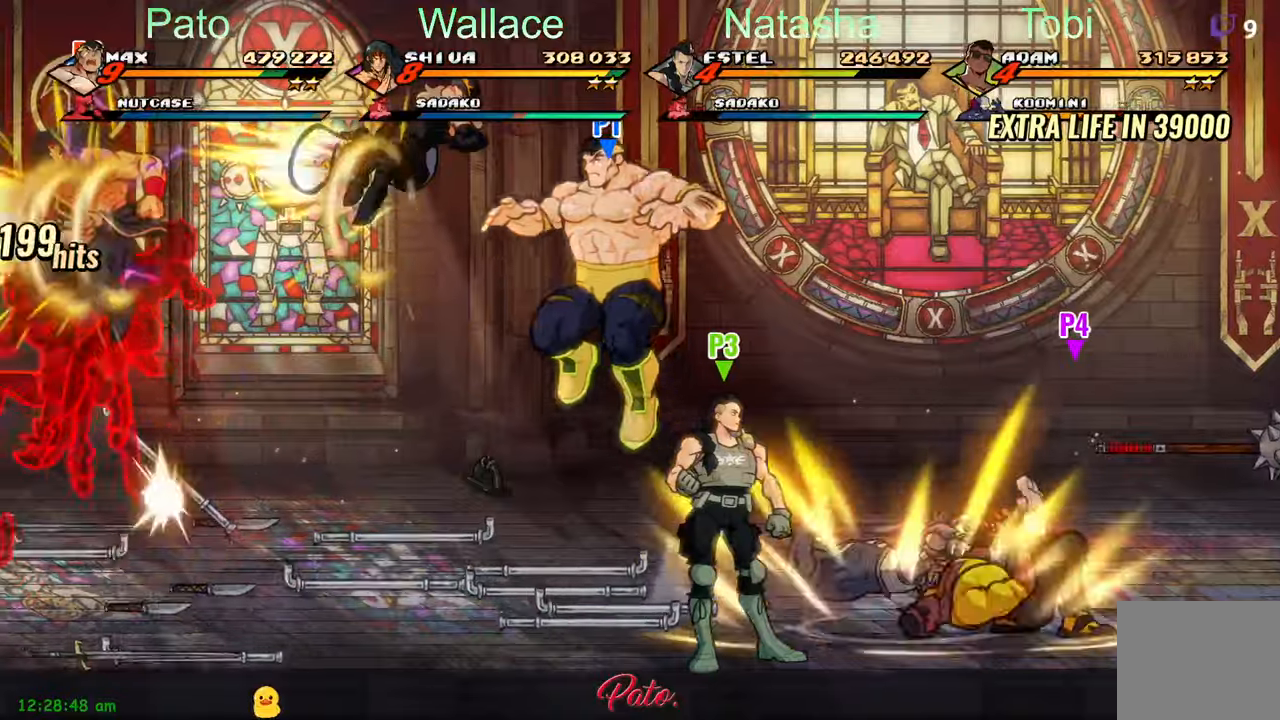
{"buttons": ["Y", "DPAD_LEFT"], "left_stick": "center", "events": [[16, "Y", "down"], [116, "Y", "up"], [133, "L1", "down"], [283, "L1", "up"], [350, "Y", "down"]]}
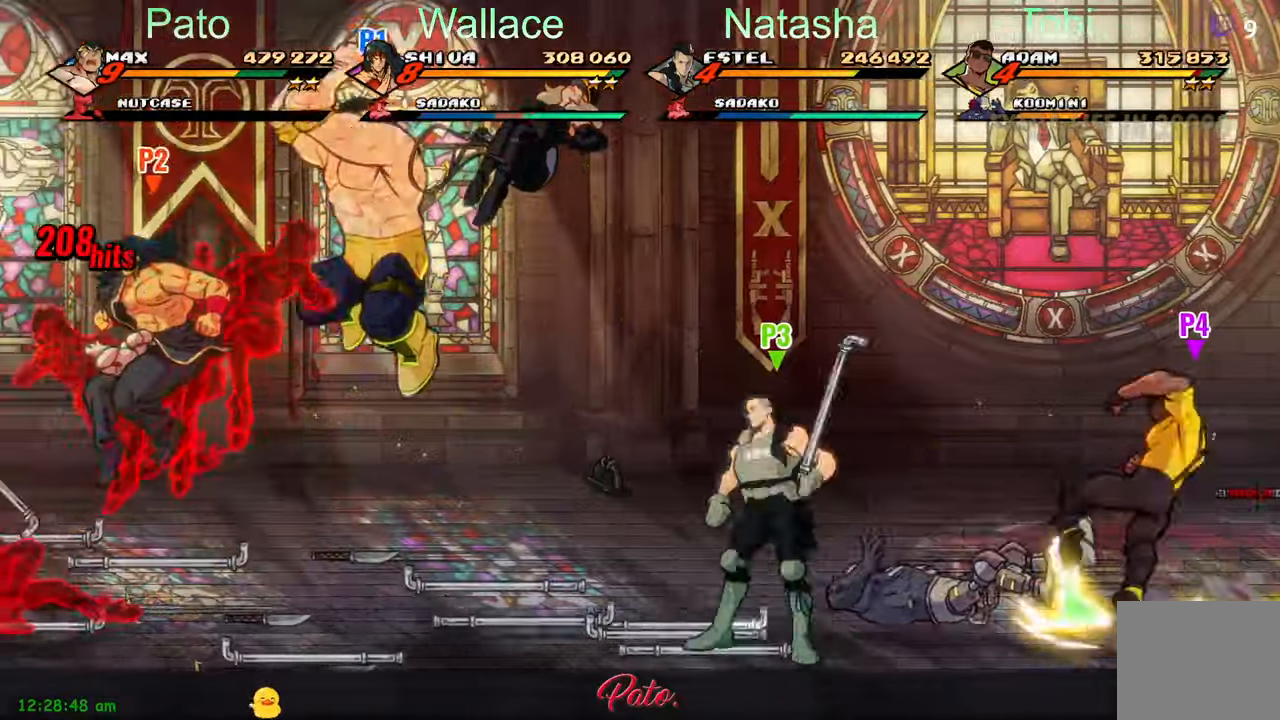
{"buttons": ["Y", "DPAD_LEFT"], "left_stick": "center", "events": [[100, "DPAD_LEFT", "up"], [383, "DPAD_LEFT", "down"]]}
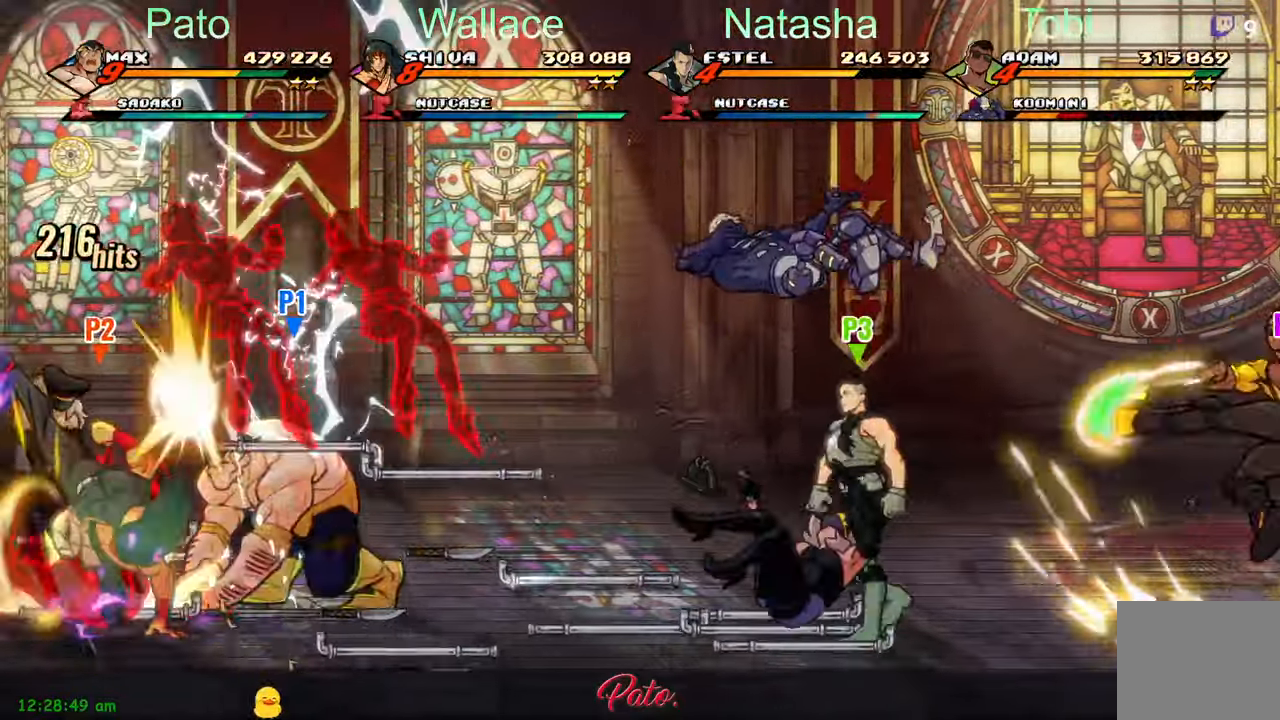
{"buttons": [], "left_stick": "center", "events": [[400, "Y", "up"], [500, "DPAD_LEFT", "up"]]}
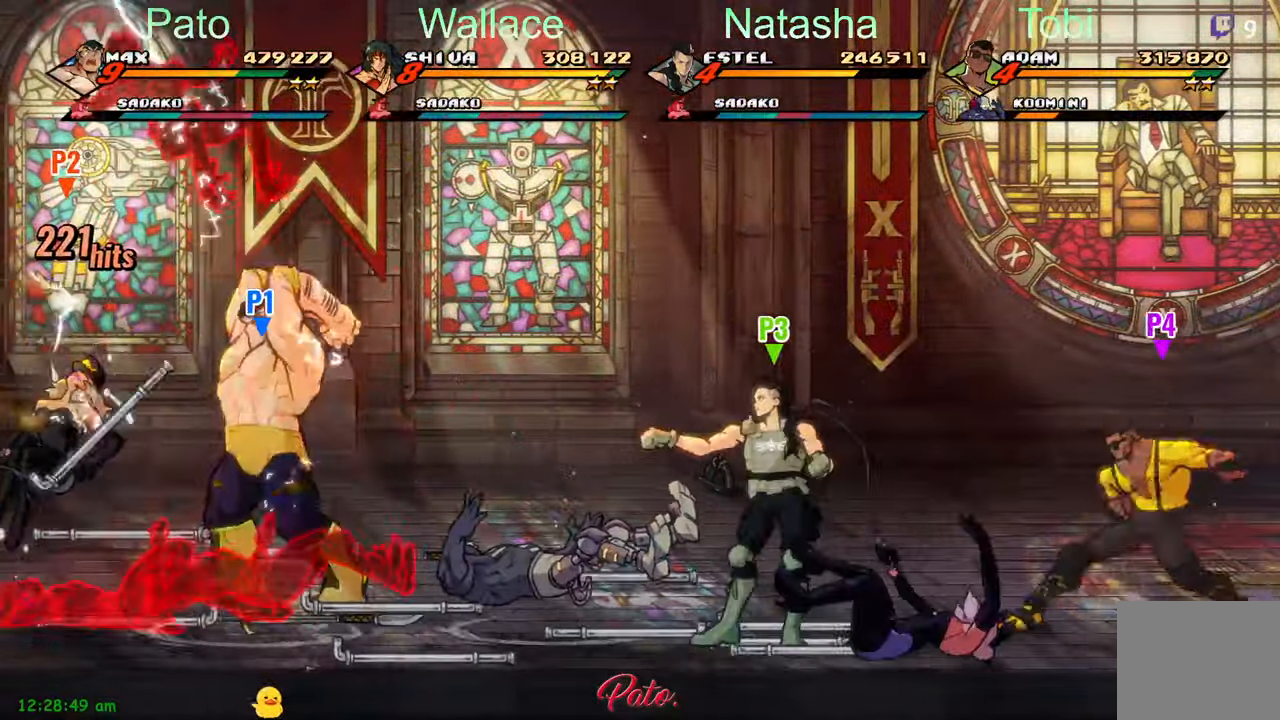
{"buttons": ["A"], "left_stick": "center", "events": [[50, "Y", "down"], [166, "Y", "up"], [466, "A", "down"]]}